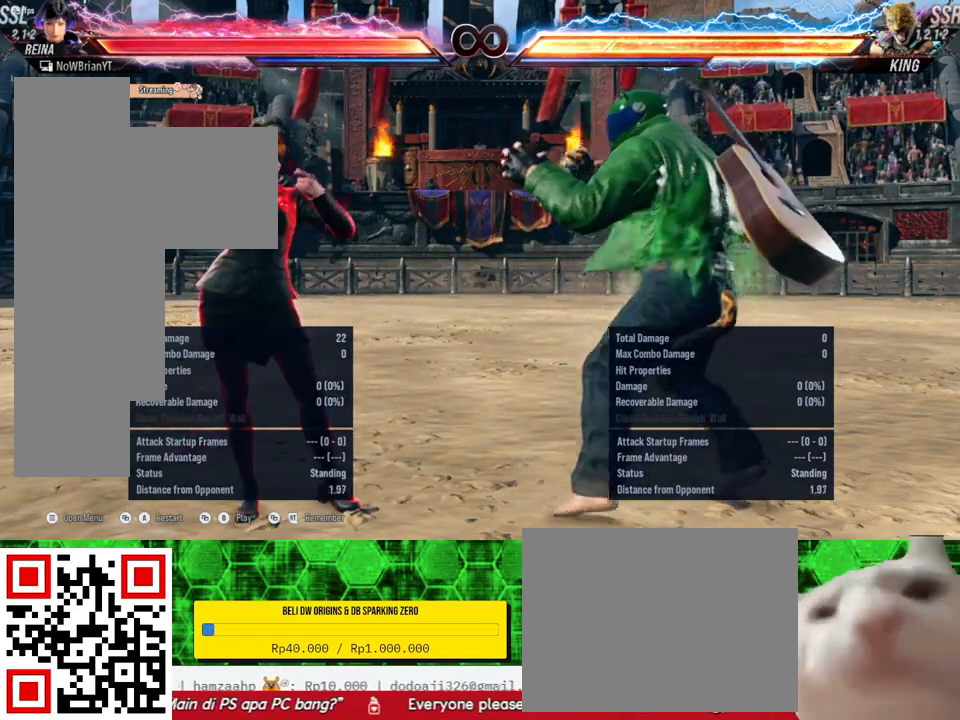
Gameplay with a controller (PlayStation layout); each line is a JSON object with the inputs held at the frame after it. "events" lists button and stick changes between this image and that frame as [ms after this image, input, new state], when the widget could be followed in between. Not read: left_stick.
{"buttons": ["DPAD_RIGHT"], "right_stick": "center", "events": [[67, "SELECT", "down"], [100, "CROSS", "down"], [233, "CROSS", "up"], [233, "SELECT", "up"], [500, "DPAD_RIGHT", "down"]]}
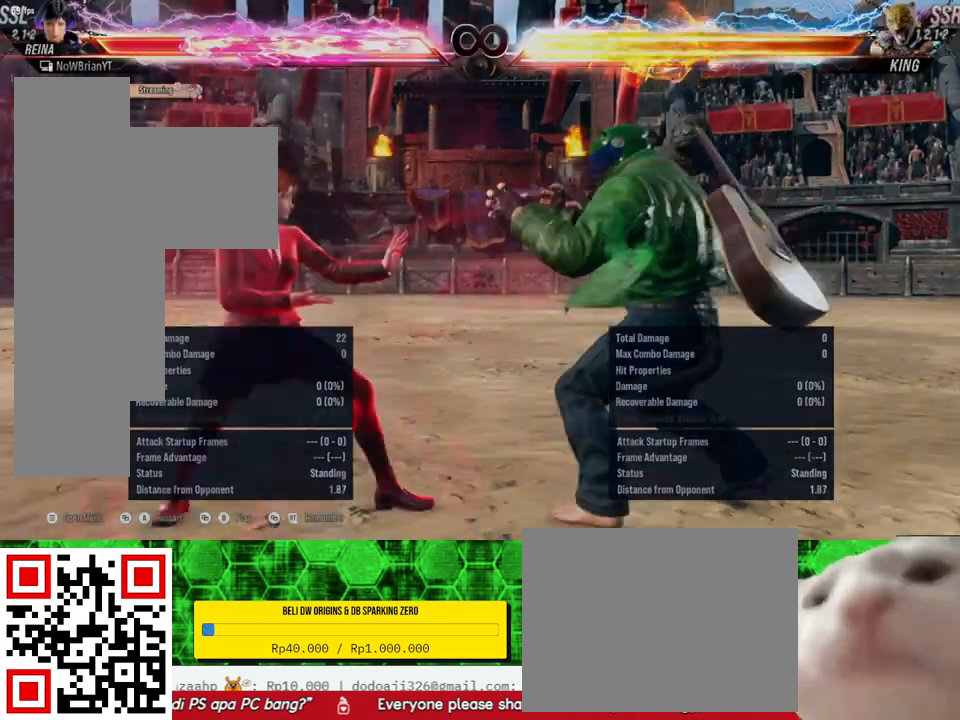
{"buttons": [], "right_stick": "center", "events": [[67, "DPAD_RIGHT", "up"], [200, "DPAD_DOWN", "down"], [200, "DPAD_RIGHT", "down"], [200, "TRIANGLE", "down"], [333, "TRIANGLE", "up"], [367, "DPAD_DOWN", "up"], [367, "DPAD_RIGHT", "up"]]}
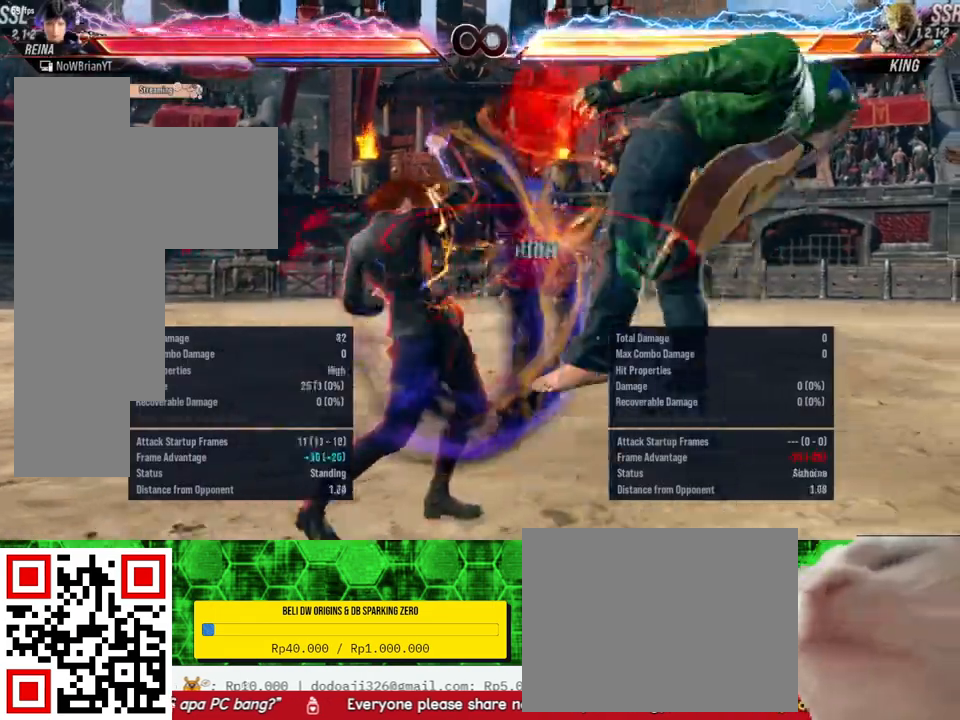
{"buttons": [], "right_stick": "center", "events": []}
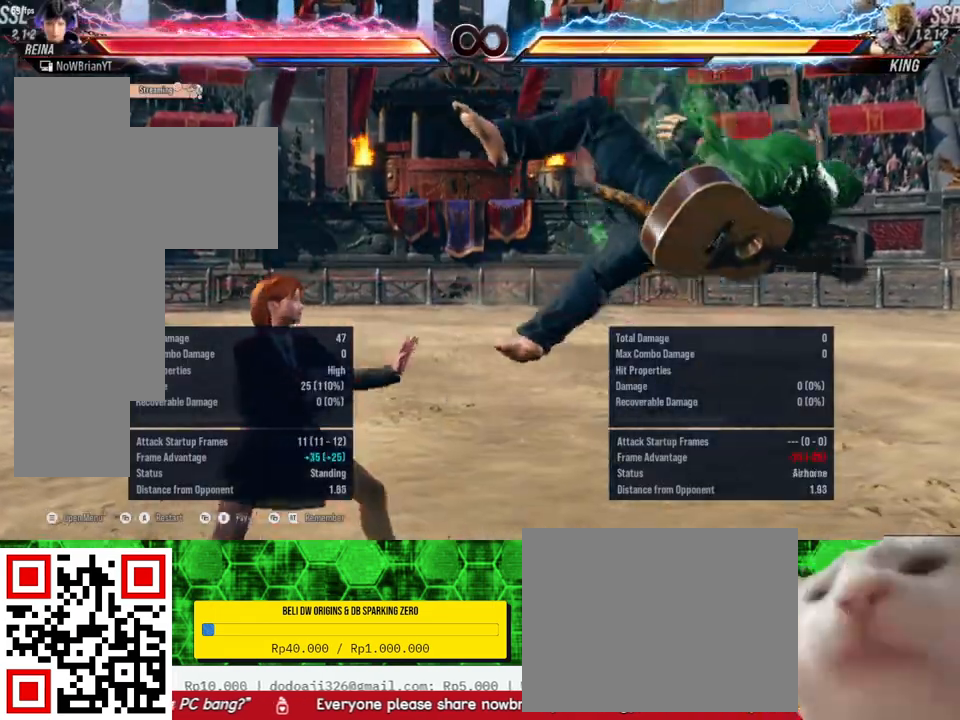
{"buttons": [], "right_stick": "center", "events": []}
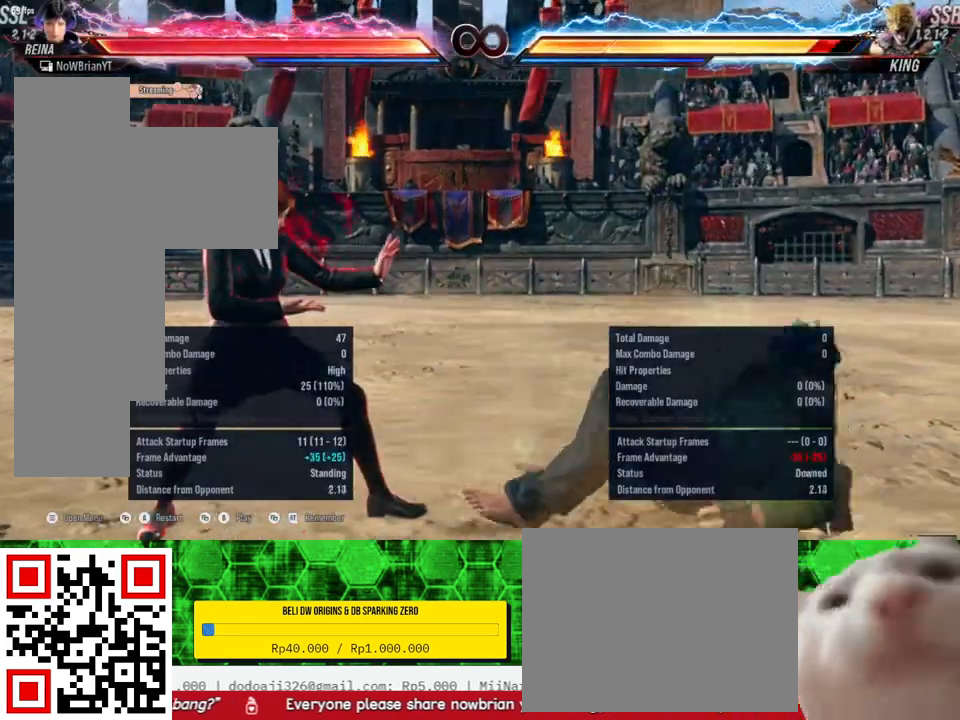
{"buttons": ["CROSS", "SELECT"], "right_stick": "center", "events": [[467, "CROSS", "down"], [467, "SELECT", "down"]]}
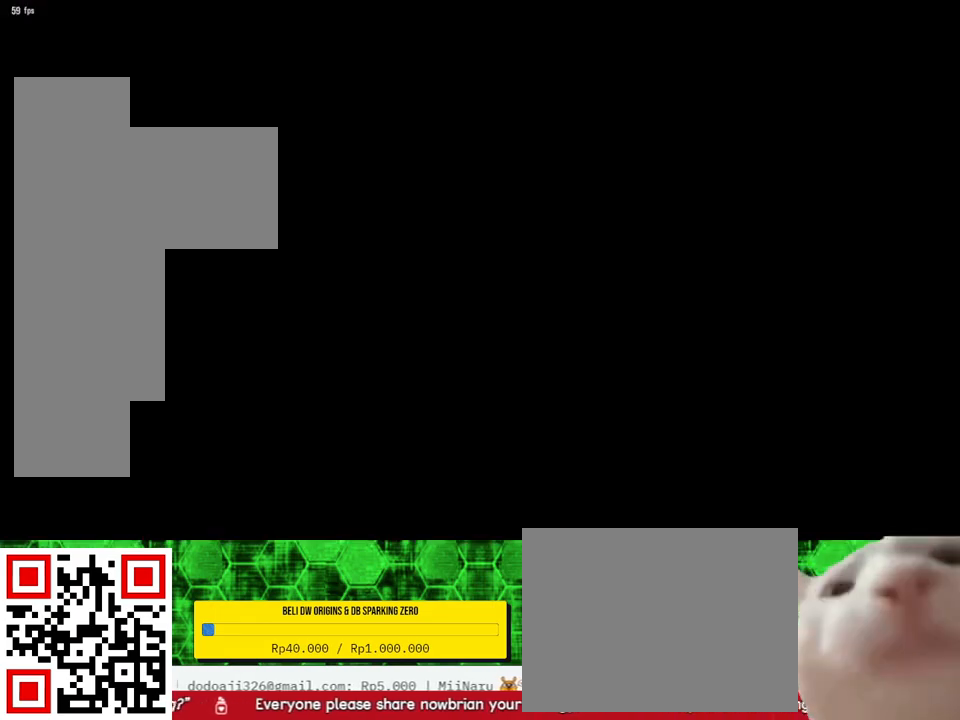
{"buttons": [], "right_stick": "center", "events": [[67, "CROSS", "up"], [67, "SELECT", "up"], [400, "DPAD_RIGHT", "down"], [433, "DPAD_RIGHT", "up"]]}
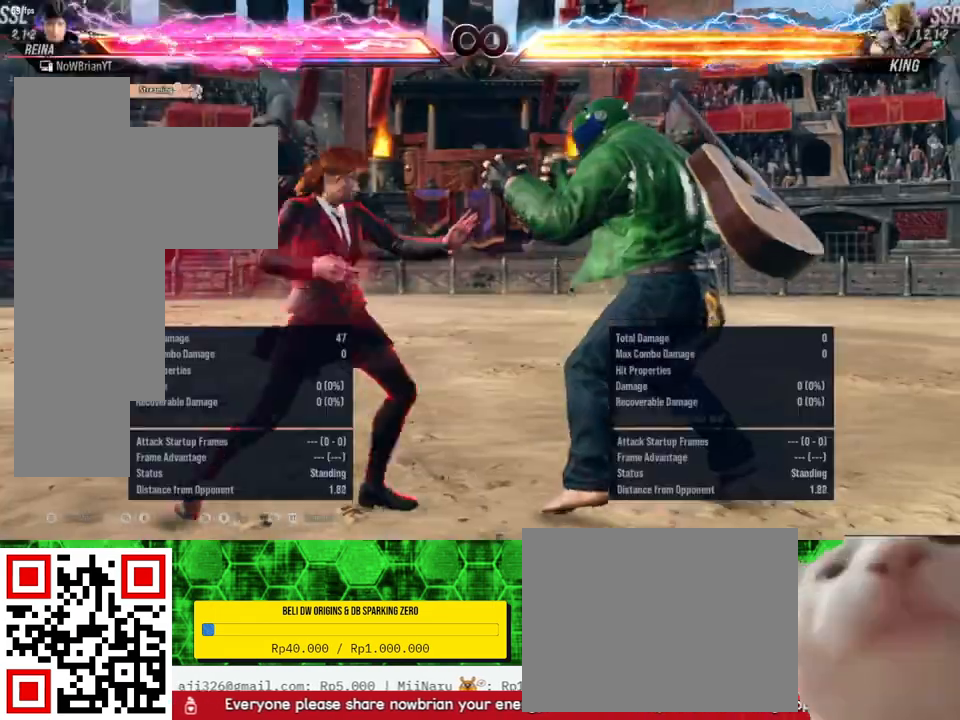
{"buttons": [], "right_stick": "center", "events": [[100, "DPAD_DOWN", "down"], [100, "DPAD_RIGHT", "down"], [100, "TRIANGLE", "down"], [200, "TRIANGLE", "up"], [233, "DPAD_DOWN", "up"], [233, "DPAD_RIGHT", "up"]]}
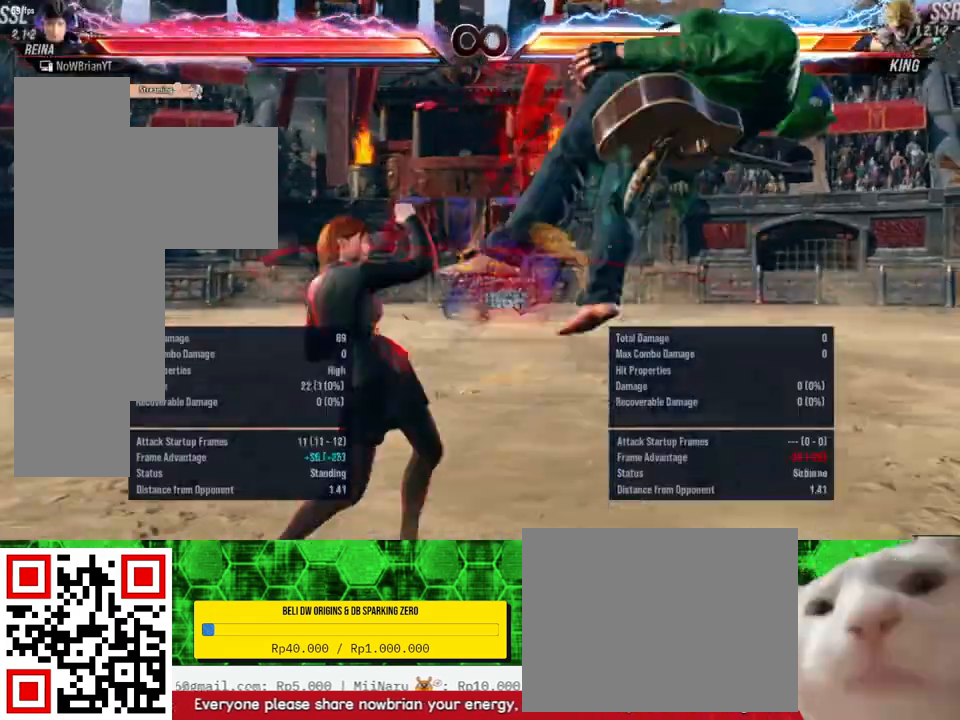
{"buttons": [], "right_stick": "center", "events": [[367, "CROSS", "down"], [367, "SELECT", "down"], [467, "CROSS", "up"], [467, "SELECT", "up"]]}
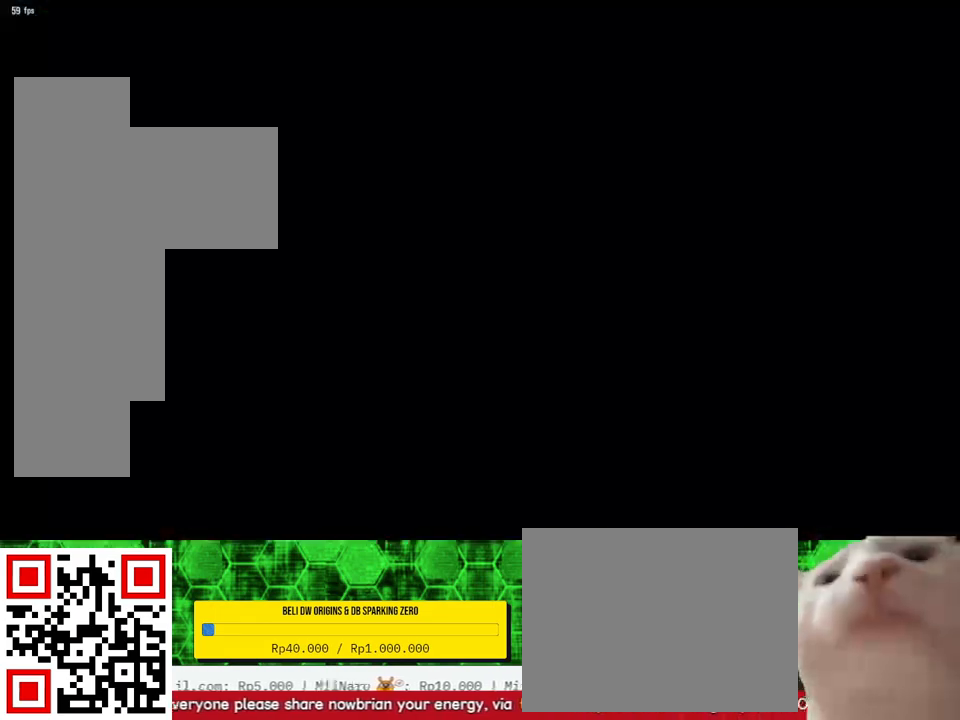
{"buttons": ["DPAD_RIGHT"], "right_stick": "center", "events": [[467, "DPAD_RIGHT", "down"]]}
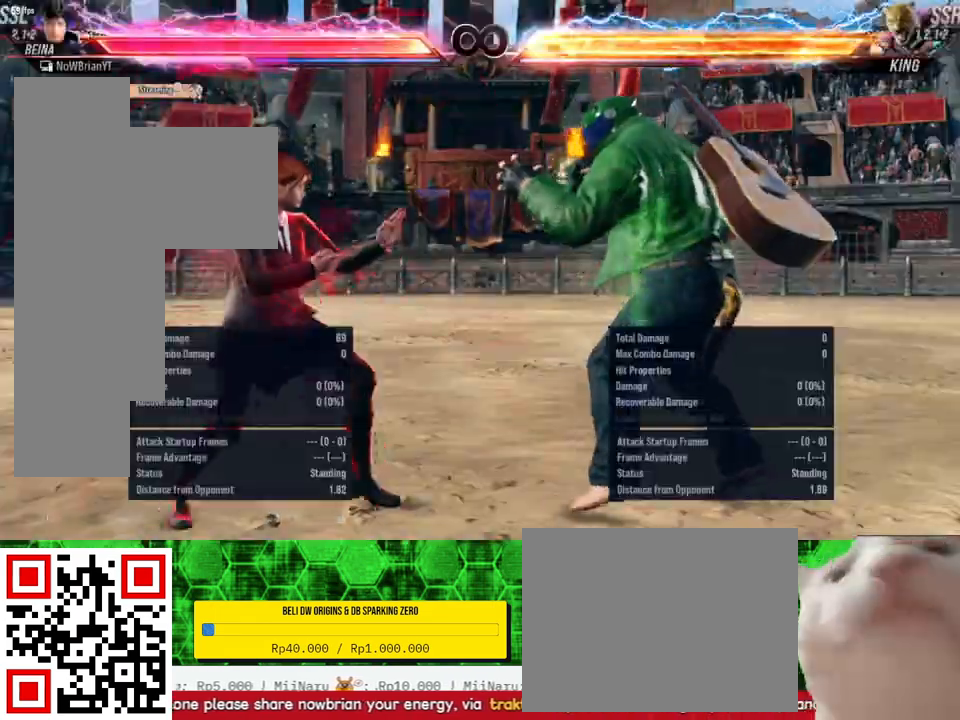
{"buttons": [], "right_stick": "center", "events": [[33, "DPAD_RIGHT", "up"], [167, "DPAD_DOWN", "down"], [167, "DPAD_RIGHT", "down"], [200, "TRIANGLE", "down"], [300, "TRIANGLE", "up"], [333, "DPAD_DOWN", "up"], [333, "DPAD_RIGHT", "up"]]}
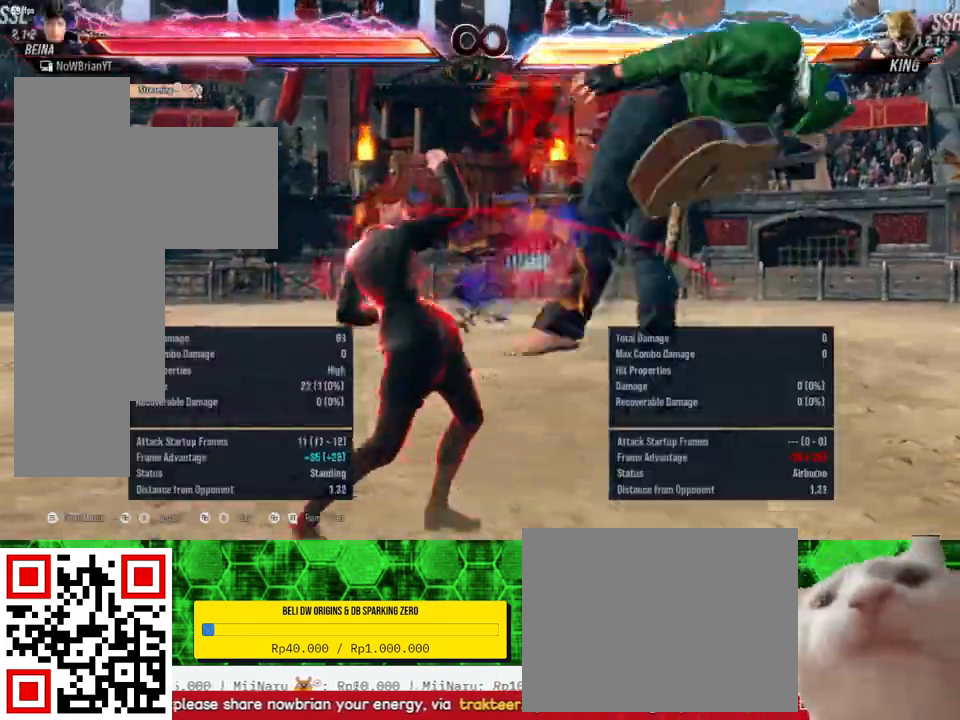
{"buttons": ["DPAD_RIGHT"], "right_stick": "center", "events": [[333, "DPAD_RIGHT", "down"], [400, "DPAD_RIGHT", "up"], [500, "DPAD_RIGHT", "down"]]}
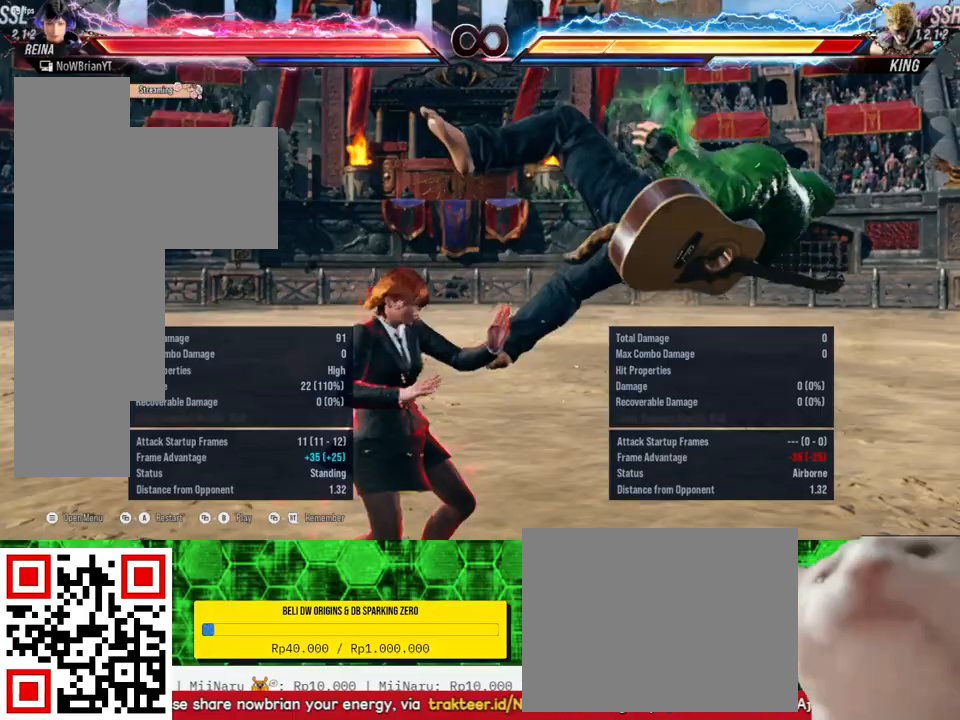
{"buttons": [], "right_stick": "center", "events": [[67, "DPAD_RIGHT", "up"]]}
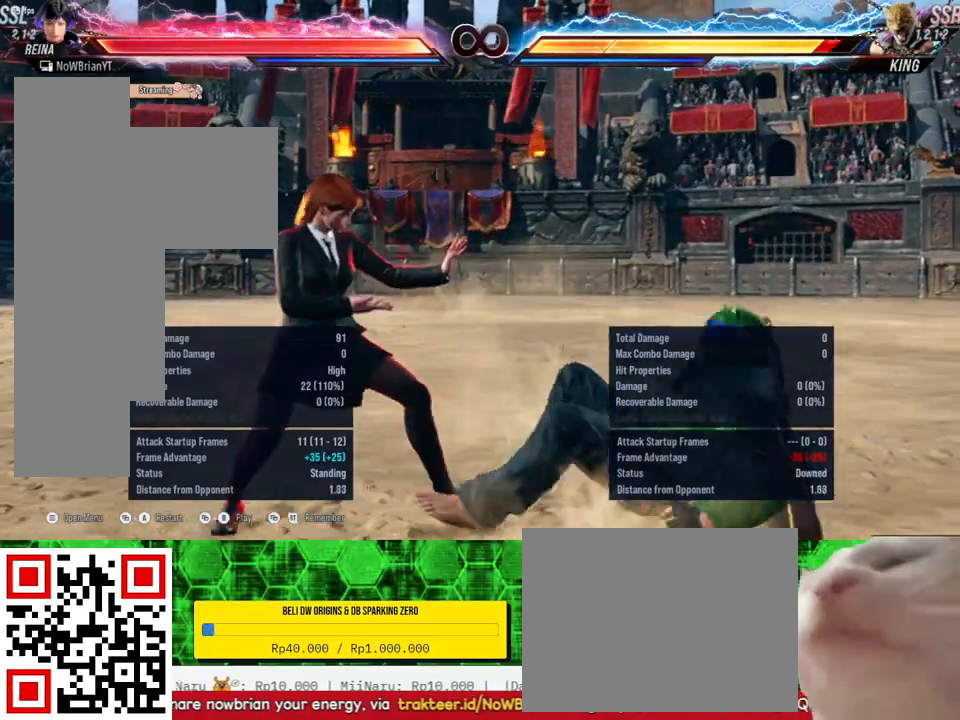
{"buttons": [], "right_stick": "center", "events": [[333, "DPAD_RIGHT", "down"], [400, "DPAD_RIGHT", "up"]]}
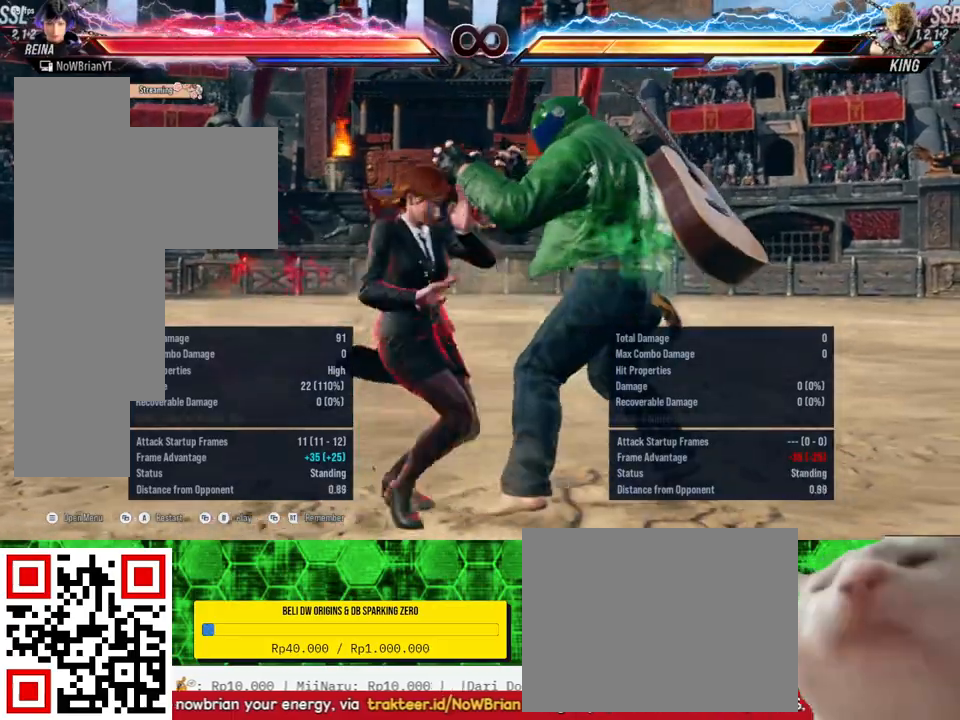
{"buttons": ["CIRCLE", "TRIANGLE"], "right_stick": "center", "events": [[500, "CIRCLE", "down"], [500, "TRIANGLE", "down"]]}
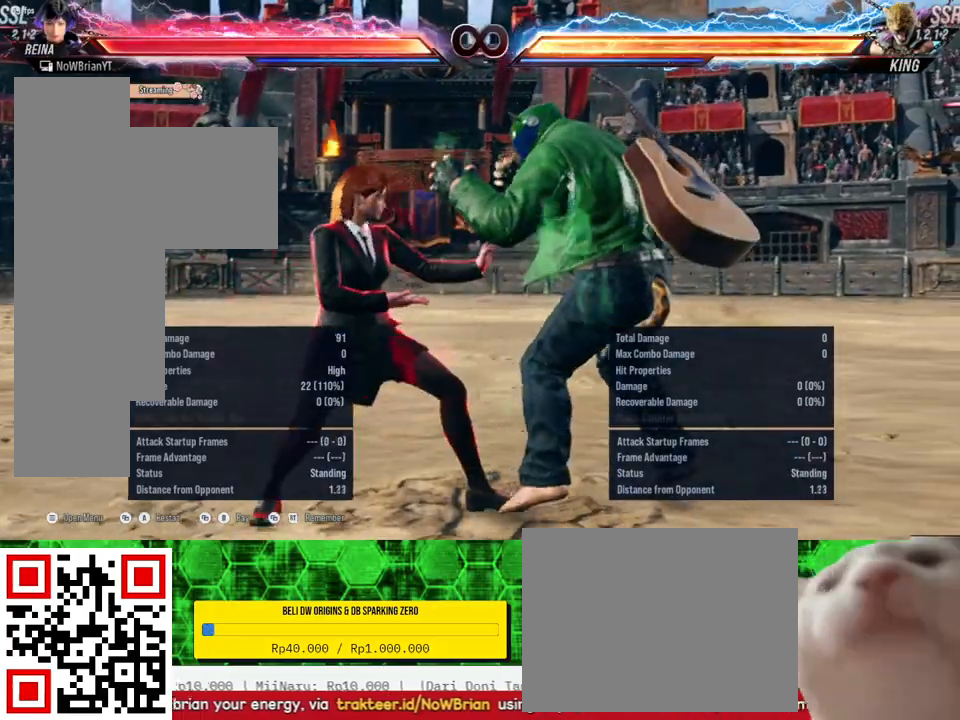
{"buttons": [], "right_stick": "center", "events": [[367, "TRIANGLE", "up"], [400, "CIRCLE", "up"]]}
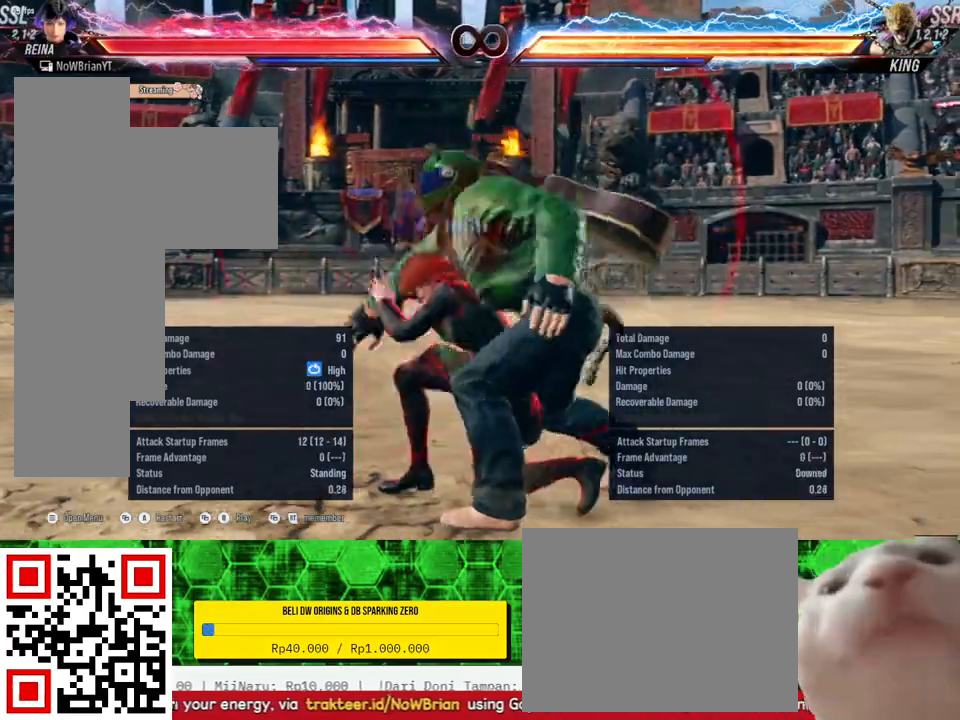
{"buttons": [], "right_stick": "center", "events": []}
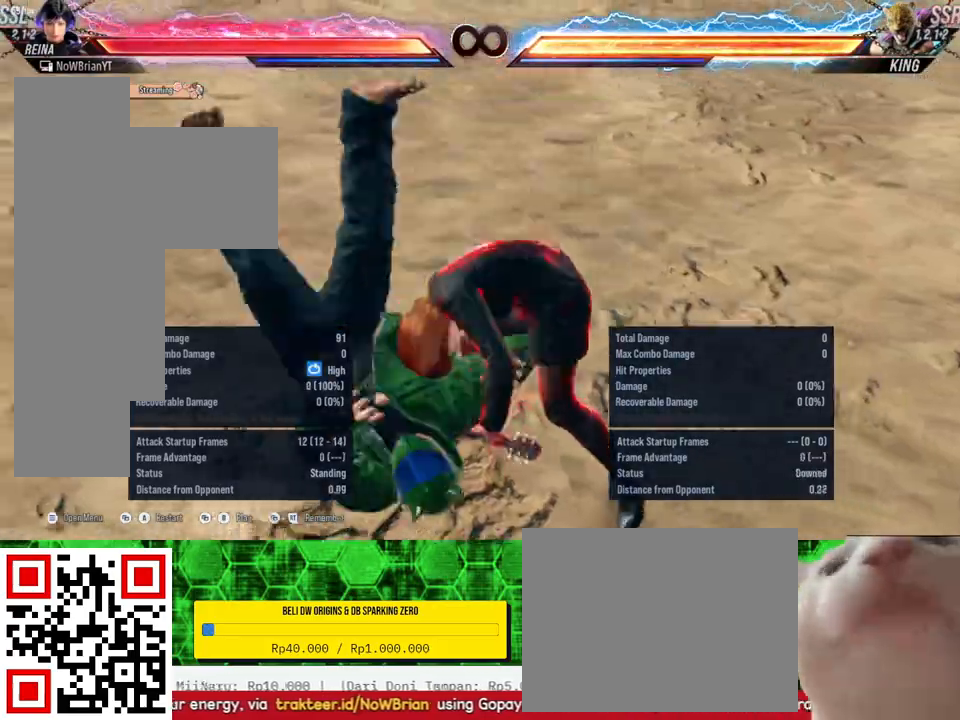
{"buttons": [], "right_stick": "center", "events": []}
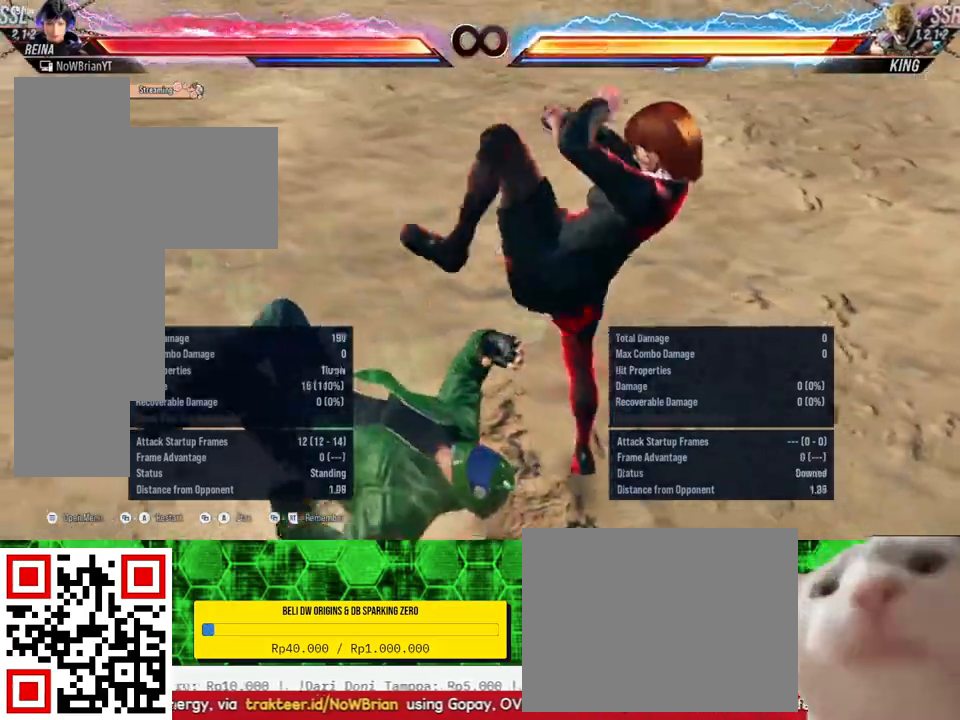
{"buttons": [], "right_stick": "center", "events": []}
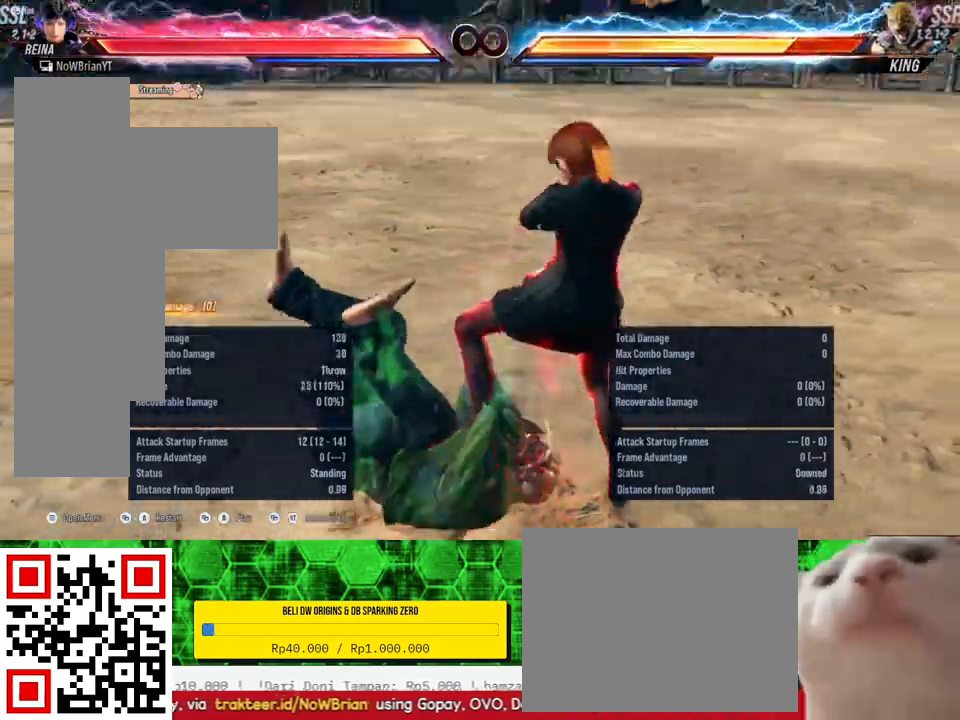
{"buttons": [], "right_stick": "center", "events": []}
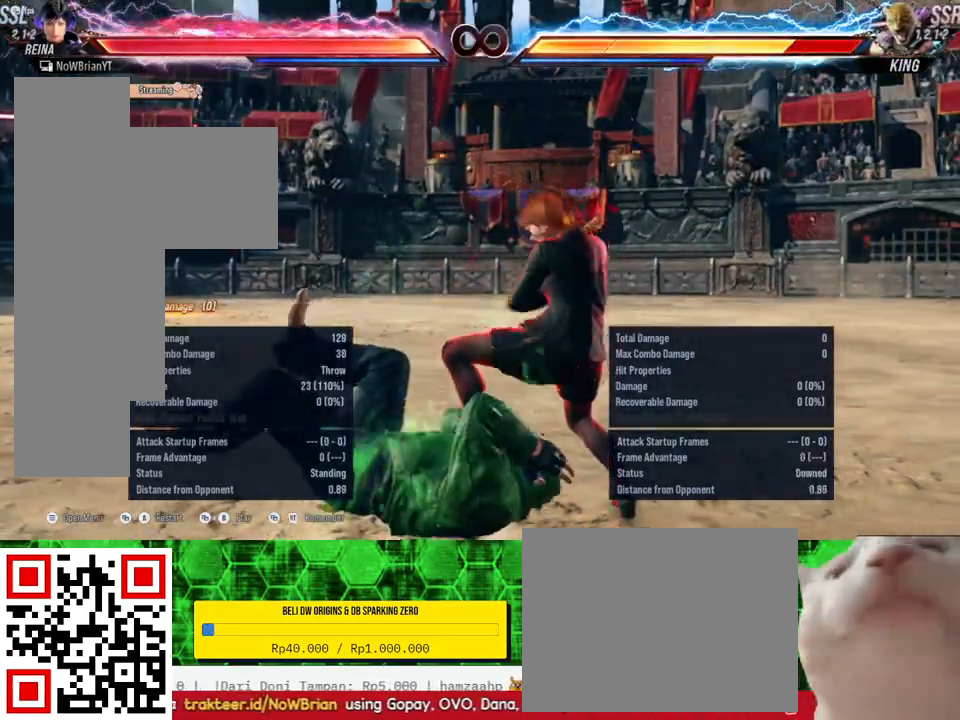
{"buttons": [], "right_stick": "center", "events": [[167, "DPAD_RIGHT", "down"], [267, "DPAD_RIGHT", "up"]]}
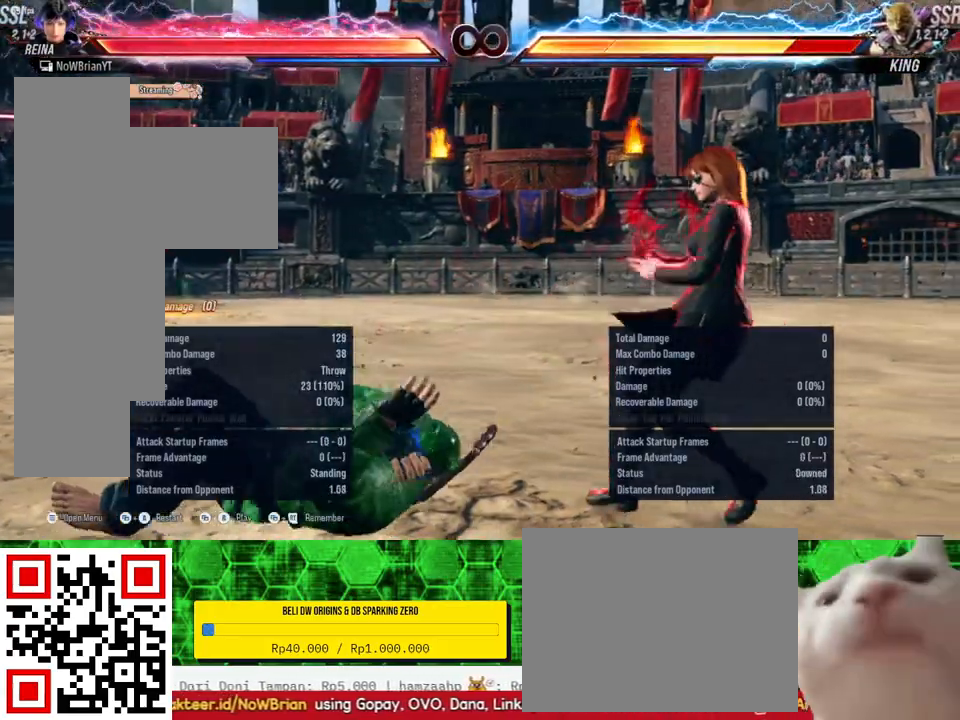
{"buttons": [], "right_stick": "center", "events": [[133, "DPAD_RIGHT", "down"], [233, "DPAD_RIGHT", "up"], [333, "DPAD_RIGHT", "down"], [467, "DPAD_RIGHT", "up"]]}
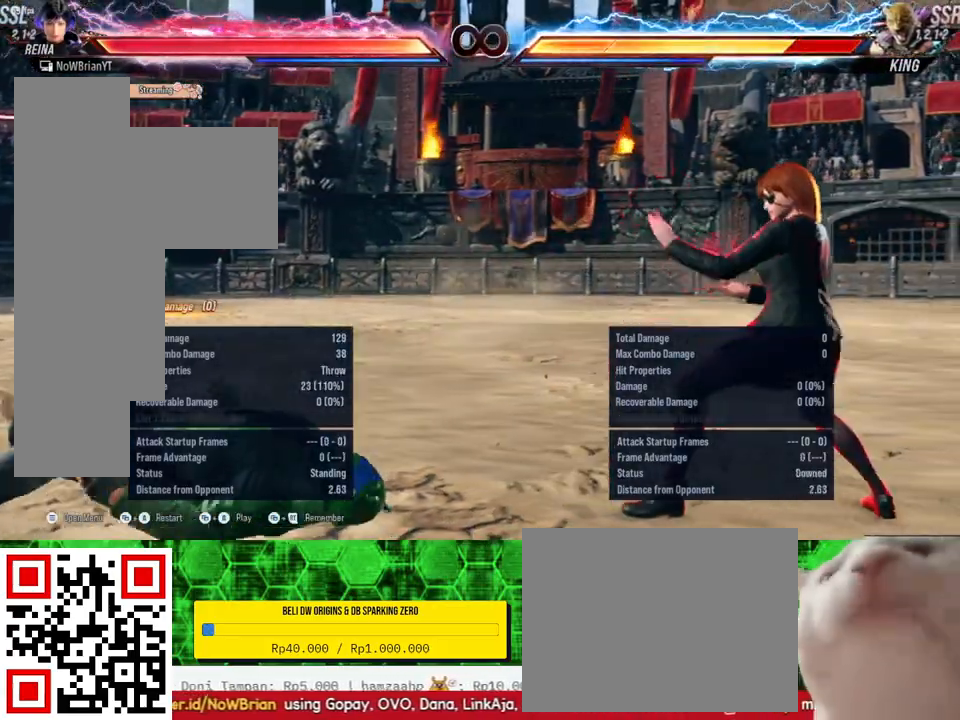
{"buttons": [], "right_stick": "center", "events": [[67, "DPAD_RIGHT", "down"], [167, "DPAD_RIGHT", "up"]]}
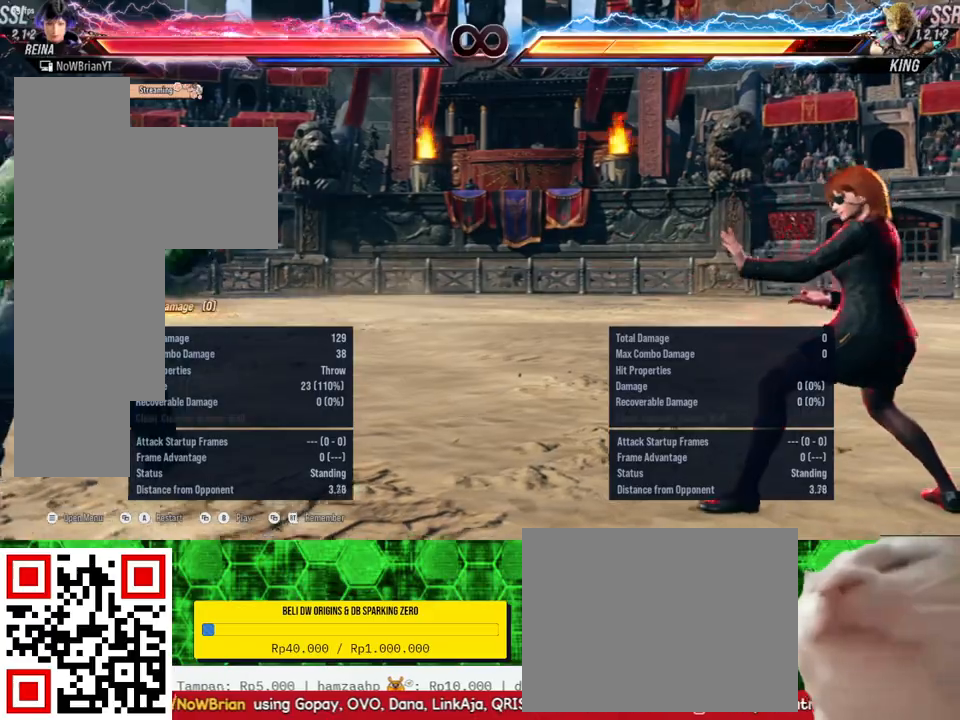
{"buttons": [], "right_stick": "center", "events": [[367, "DPAD_LEFT", "down"], [500, "DPAD_LEFT", "up"]]}
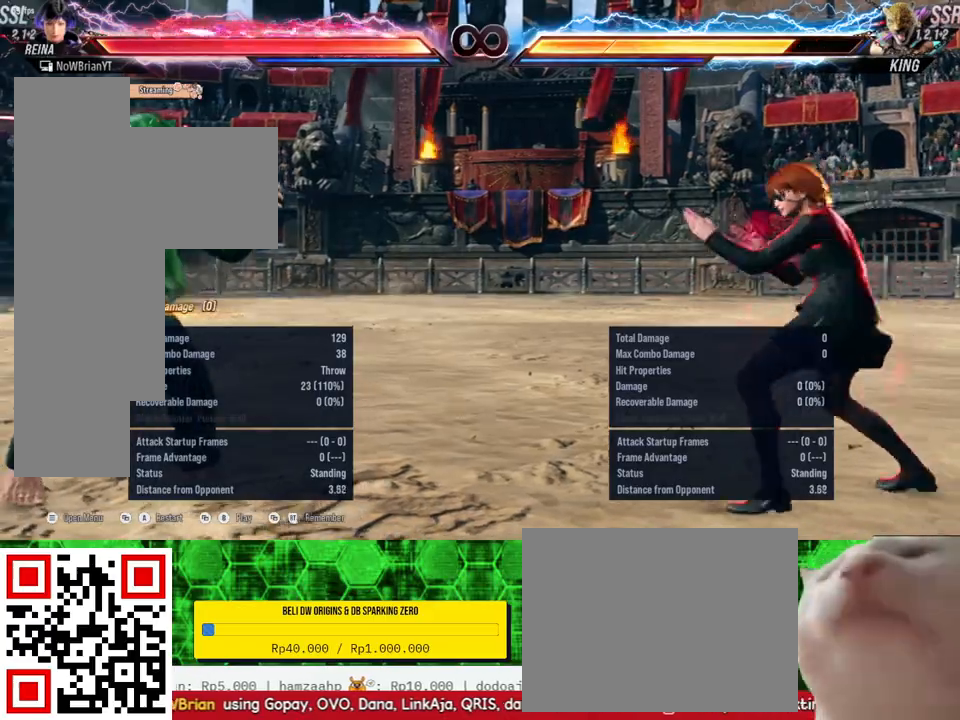
{"buttons": [], "right_stick": "center", "events": [[100, "DPAD_DOWN", "down"], [100, "DPAD_LEFT", "down"], [200, "DPAD_DOWN", "up"], [267, "DPAD_LEFT", "up"], [367, "TRIANGLE", "down"], [467, "TRIANGLE", "up"]]}
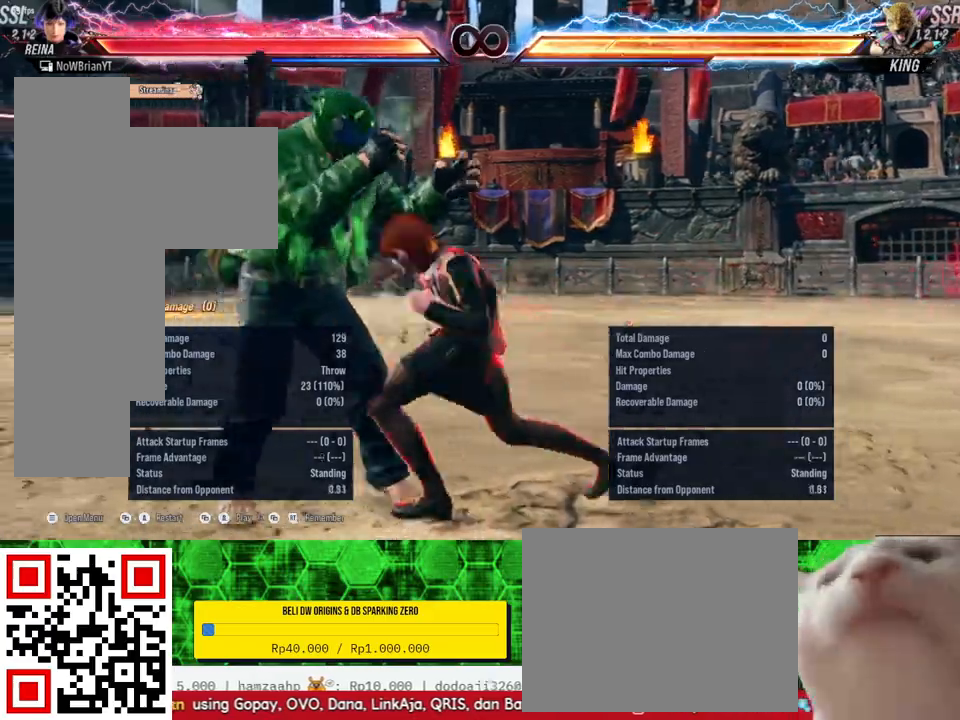
{"buttons": [], "right_stick": "center", "events": []}
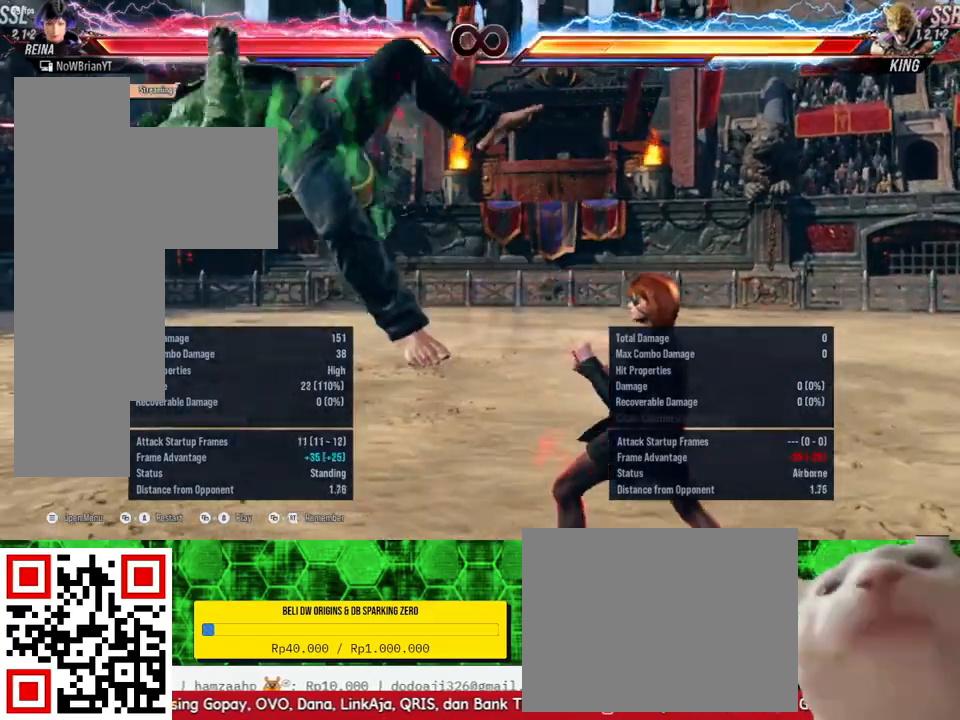
{"buttons": [], "right_stick": "center", "events": []}
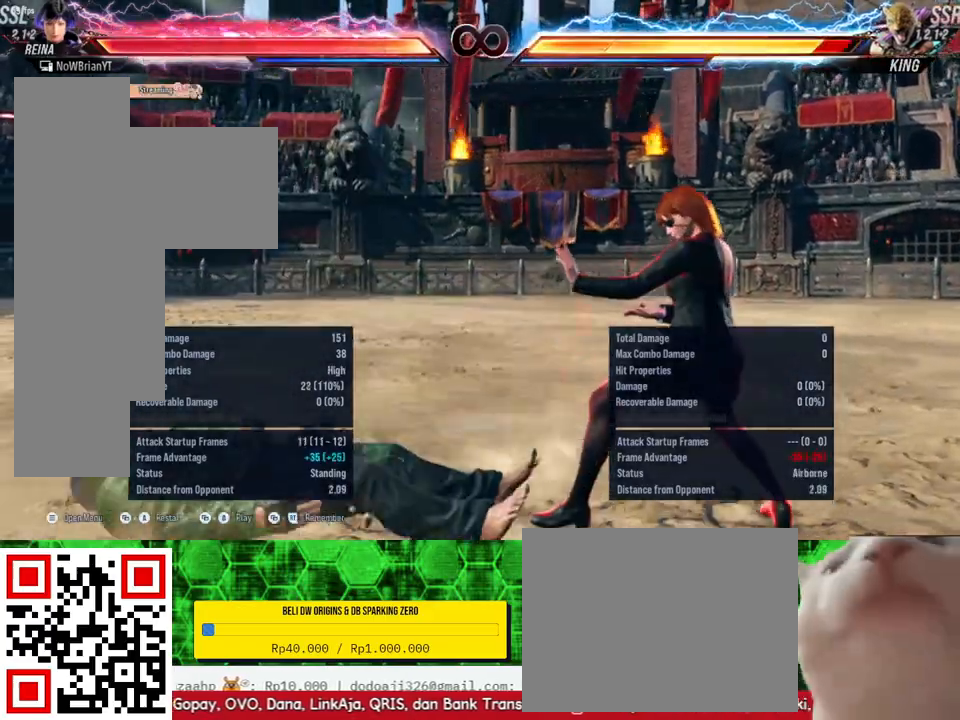
{"buttons": ["DPAD_DOWN", "DPAD_LEFT"], "right_stick": "center", "events": [[300, "DPAD_LEFT", "down"], [367, "DPAD_LEFT", "up"], [467, "DPAD_DOWN", "down"], [467, "DPAD_LEFT", "down"]]}
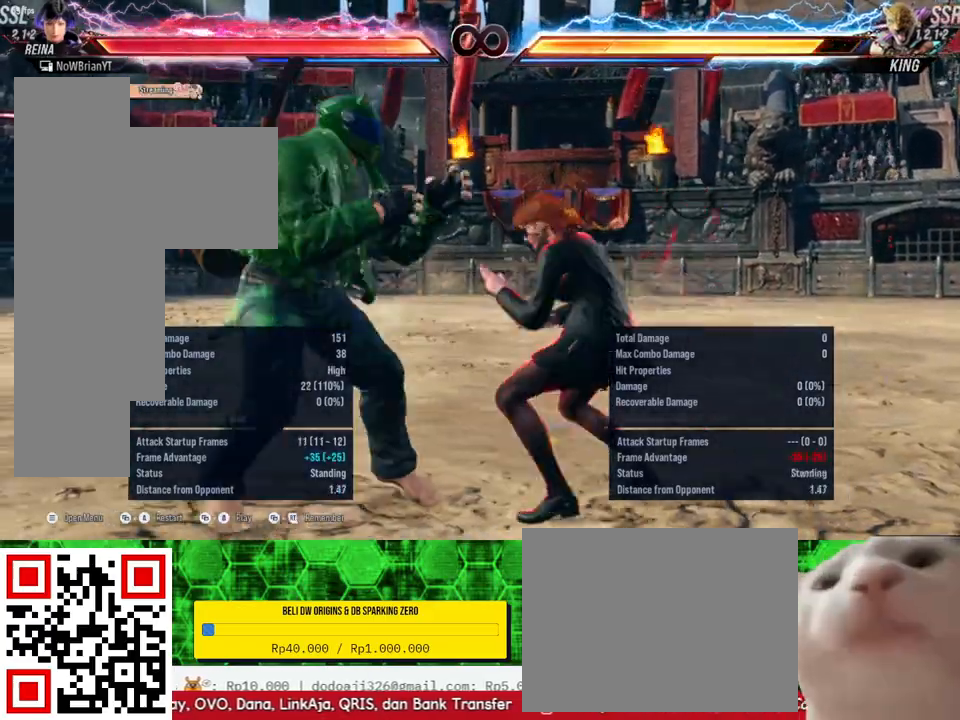
{"buttons": [], "right_stick": "center", "events": [[33, "DPAD_DOWN", "up"], [67, "DPAD_LEFT", "up"], [67, "TRIANGLE", "down"], [200, "TRIANGLE", "up"]]}
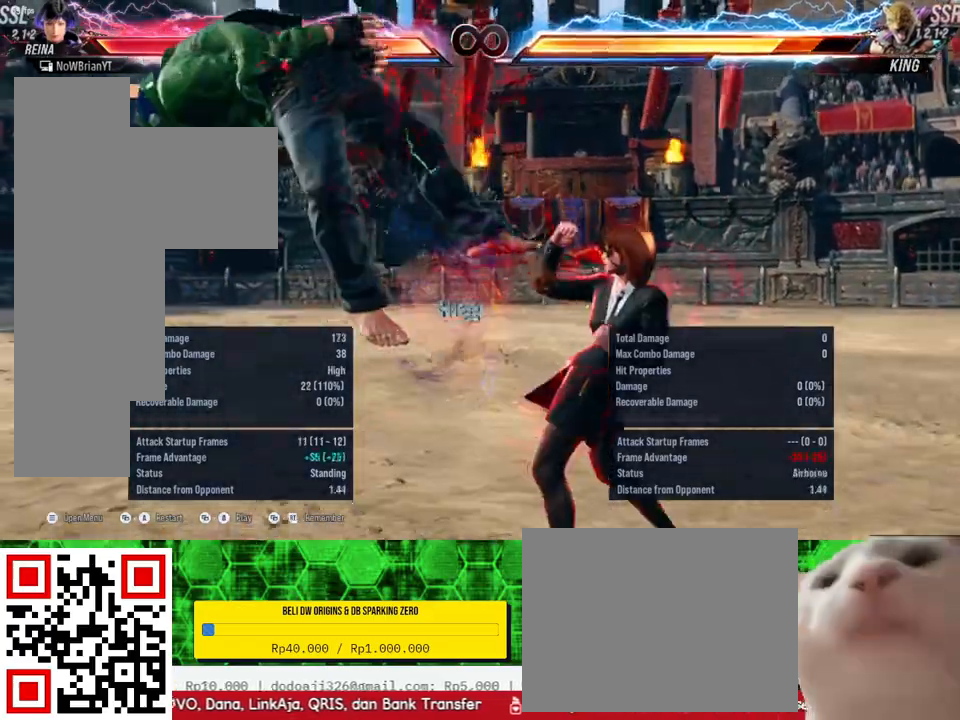
{"buttons": [], "right_stick": "center", "events": [[367, "DPAD_LEFT", "down"], [400, "DPAD_LEFT", "up"]]}
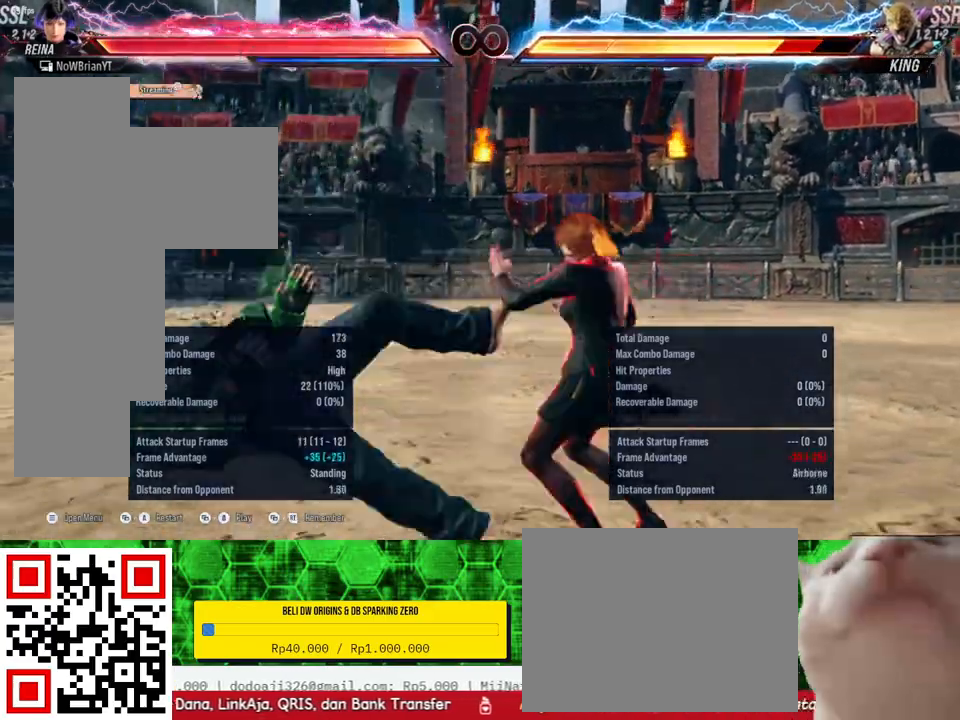
{"buttons": [], "right_stick": "center", "events": [[33, "DPAD_DOWN", "down"], [33, "DPAD_LEFT", "down"], [67, "TRIANGLE", "down"], [100, "DPAD_DOWN", "up"], [133, "DPAD_LEFT", "up"], [167, "TRIANGLE", "up"]]}